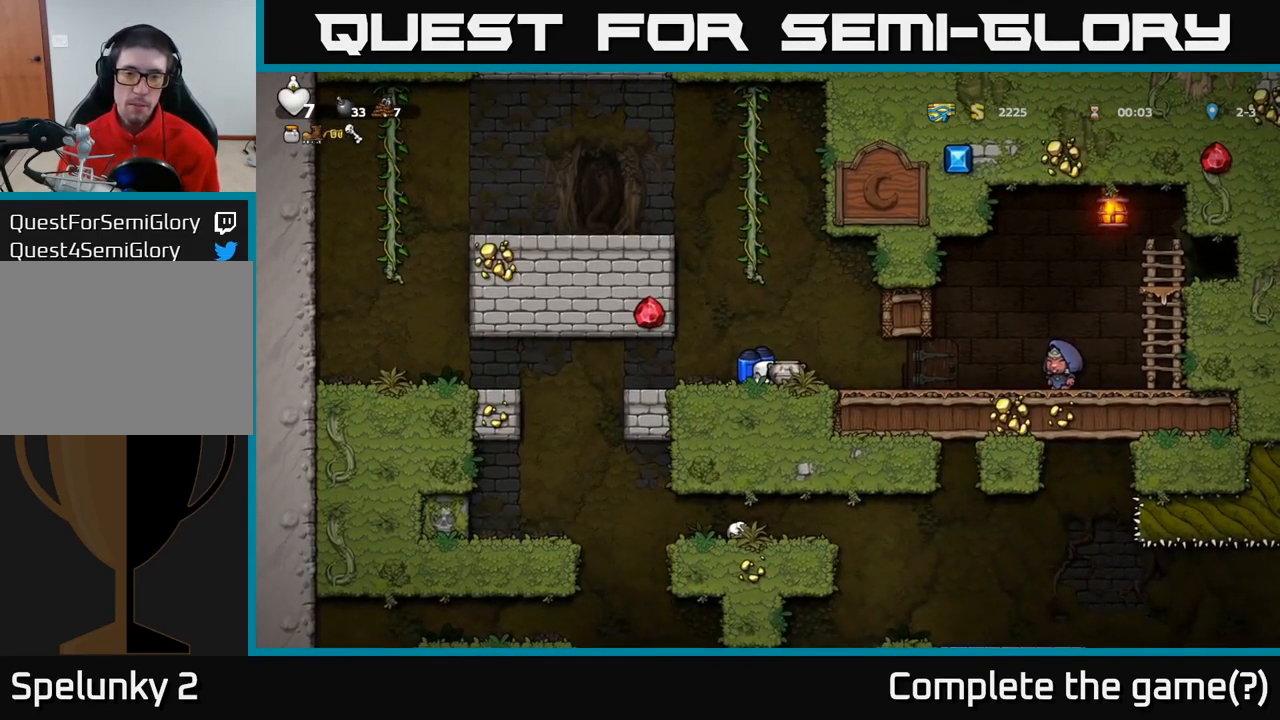
Gameplay with a controller (Xbox layout); each line is a JSON object with the inputs held at the frame after it (dt_ms = milliseconds from this image to that frame). "events" lists button and stick changes between this image and that frame as [ms after this image, input, new state], when the widget could be followed in between. Not read: R3 right_stick.
{"dt_ms": 500, "buttons": [], "left_stick": "center", "events": [[17, "X", "up"], [117, "X", "down"], [233, "X", "up"]]}
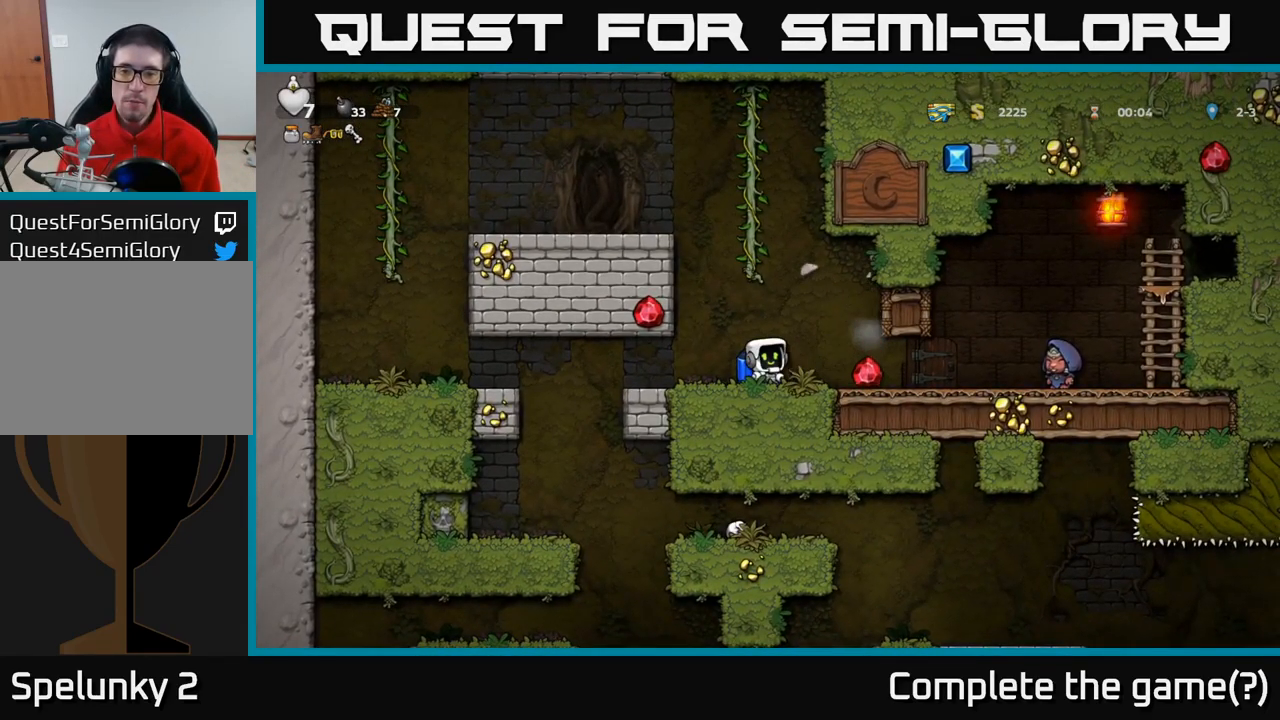
{"dt_ms": 1000, "buttons": [], "left_stick": "left"}
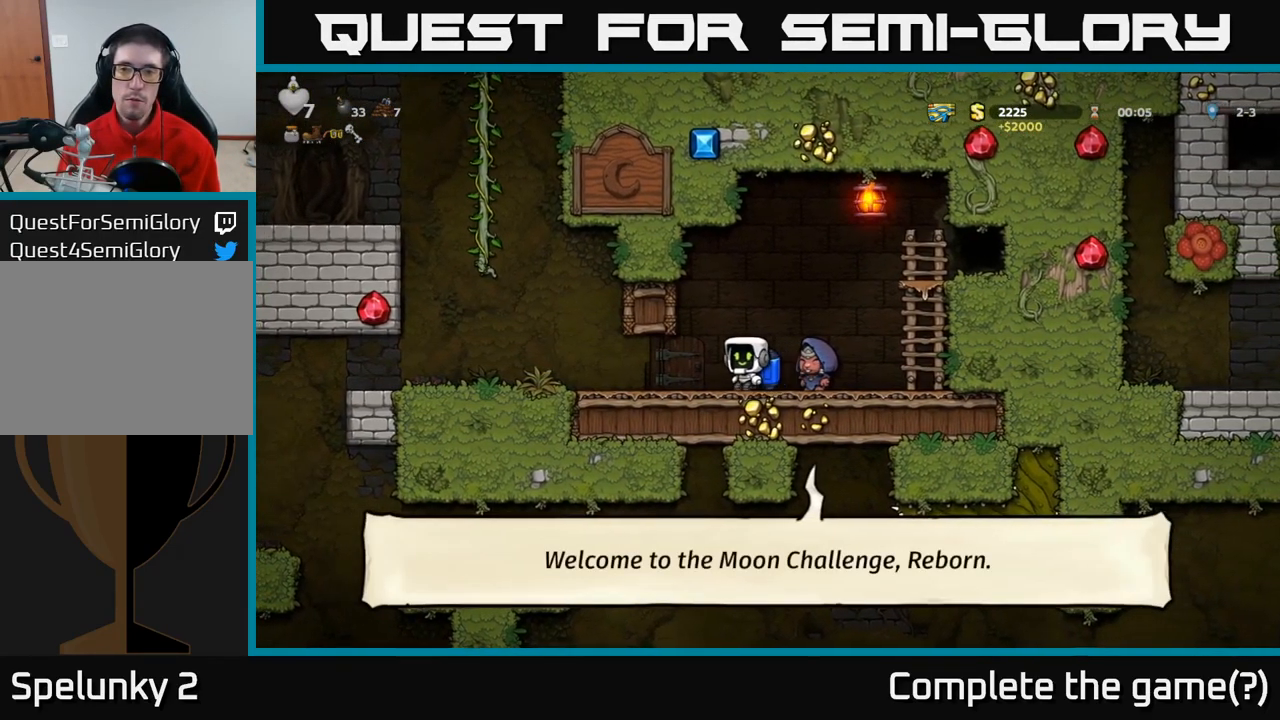
{"dt_ms": 500, "buttons": [], "left_stick": "left", "events": []}
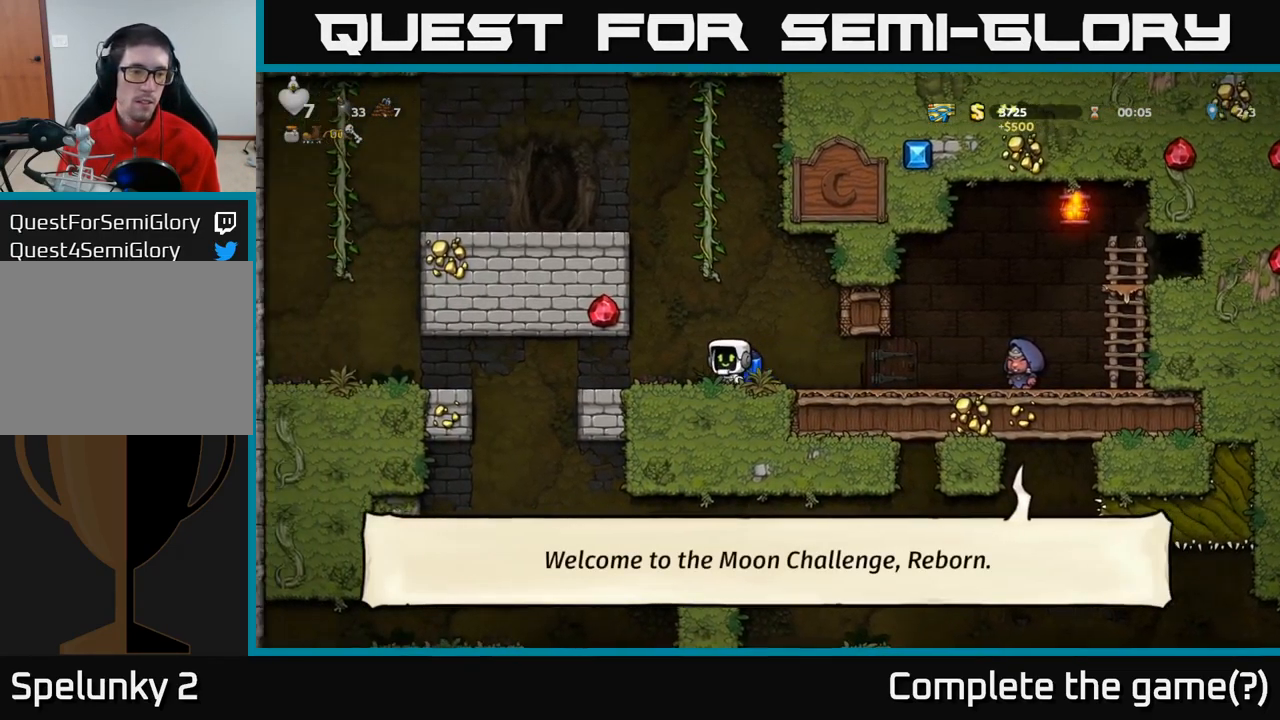
{"dt_ms": 500, "buttons": [], "left_stick": "center", "events": [[450, "left_stick", "center"]]}
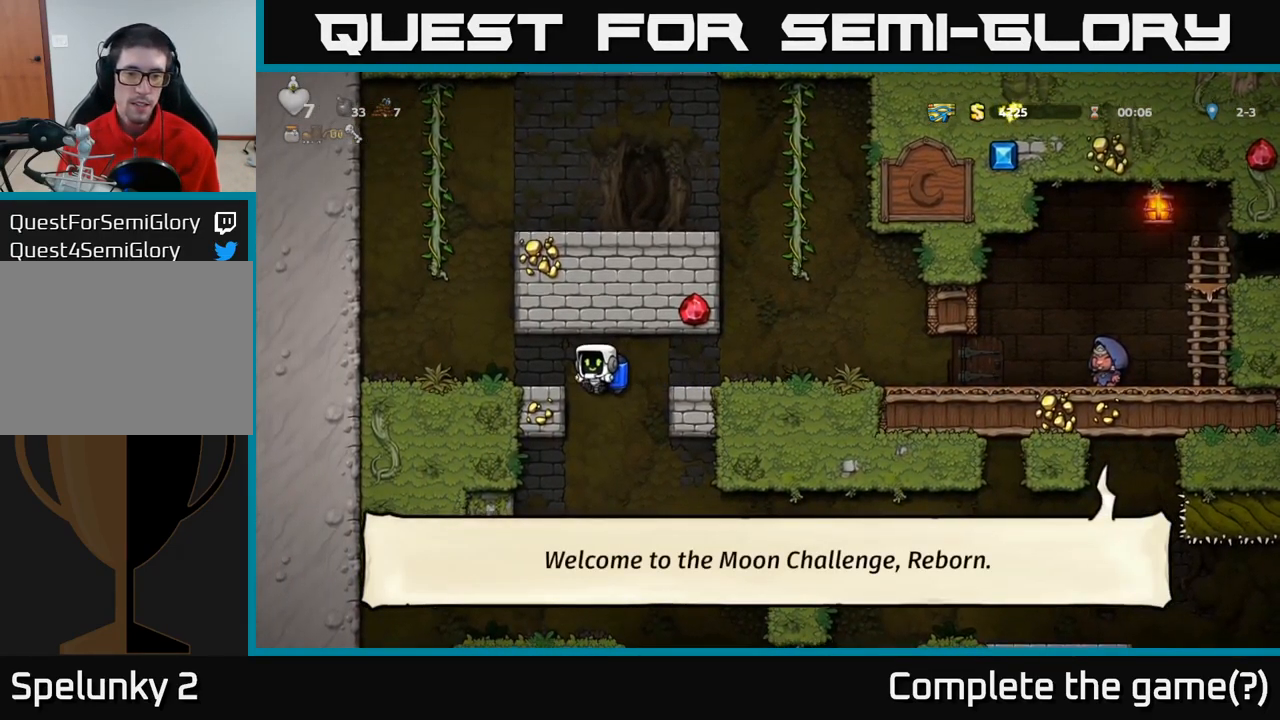
{"dt_ms": 499, "buttons": [], "left_stick": "right", "events": [[433, "left_stick", "right"]]}
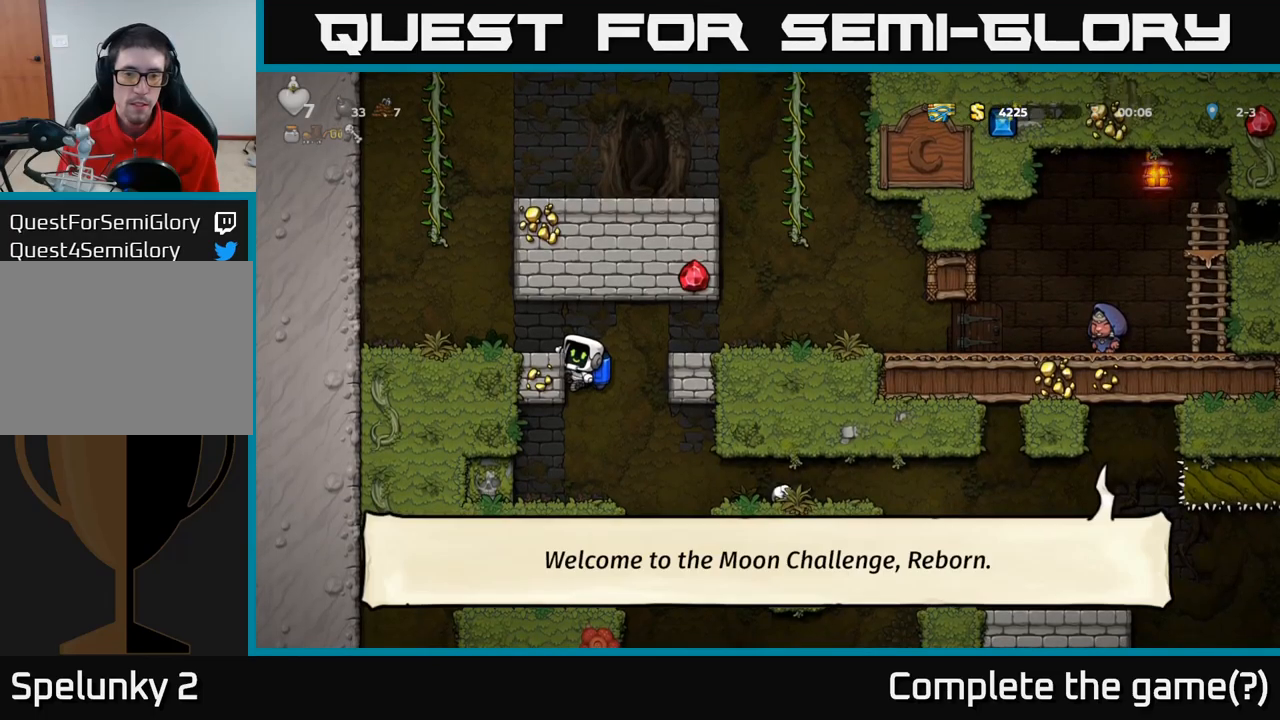
{"dt_ms": 500, "buttons": [], "left_stick": "center", "events": [[67, "left_stick", "center"], [250, "left_stick", "down-left"], [300, "A", "down"], [367, "A", "up"], [417, "left_stick", "center"]]}
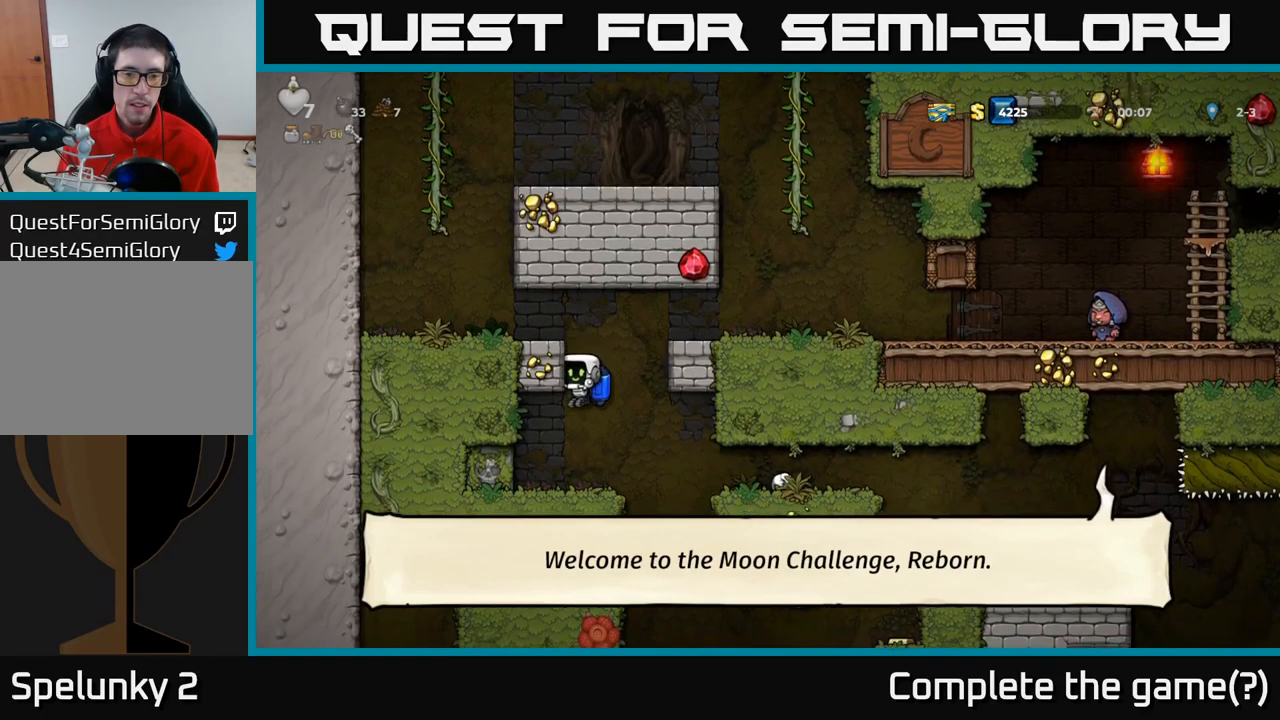
{"dt_ms": 500, "buttons": [], "left_stick": "right", "events": [[134, "left_stick", "left"], [184, "left_stick", "right"], [250, "A", "down"], [300, "A", "up"]]}
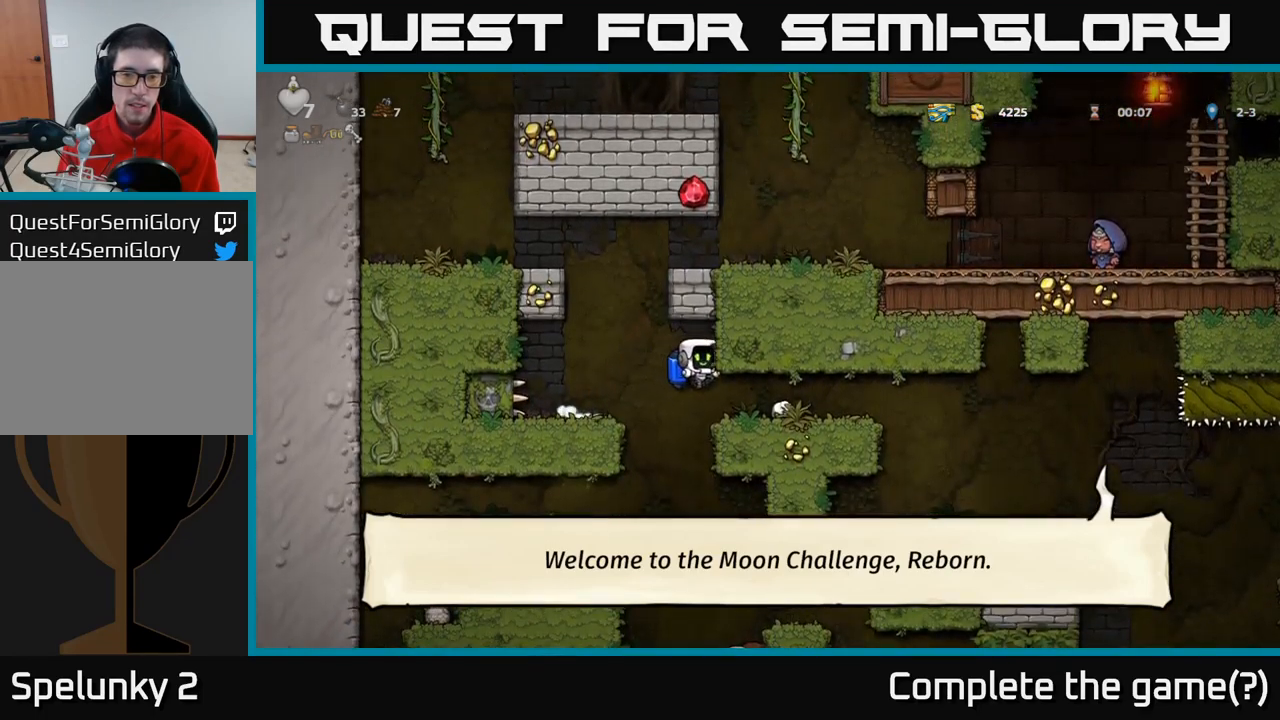
{"dt_ms": 500, "buttons": [], "left_stick": "right", "events": [[100, "A", "down"], [217, "A", "up"]]}
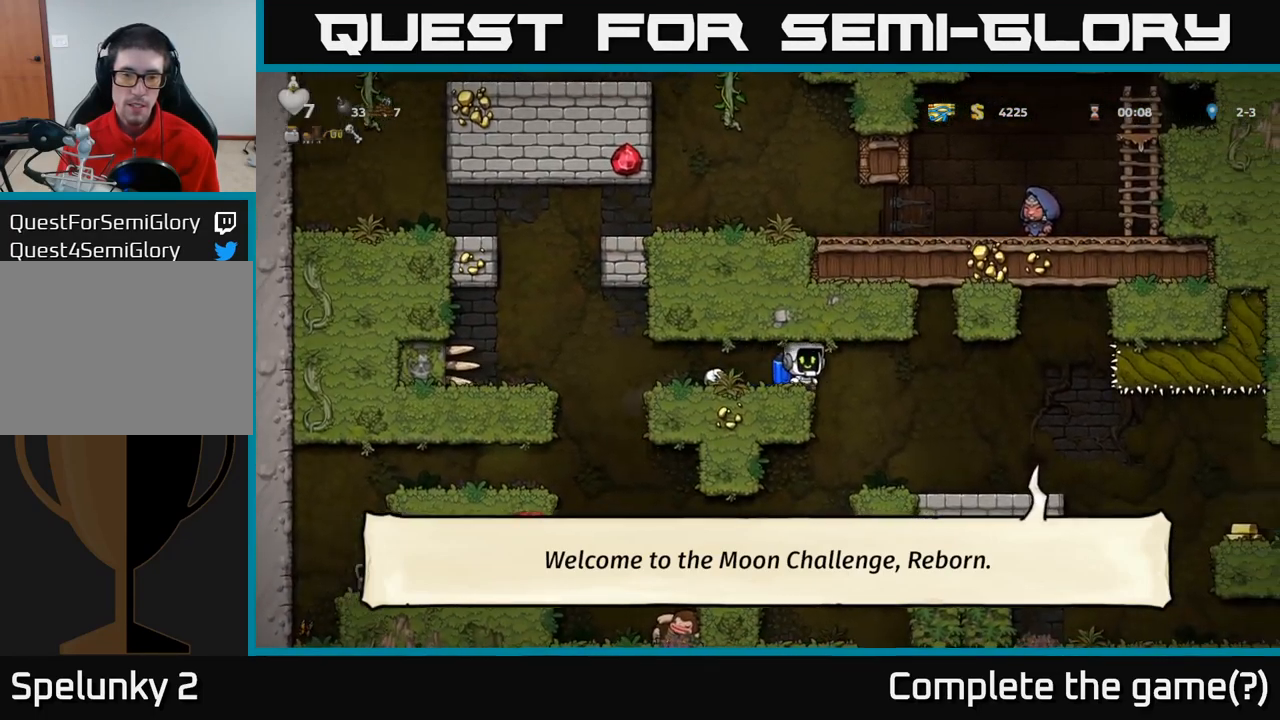
{"dt_ms": 500, "buttons": [], "left_stick": "left", "events": [[117, "left_stick", "center"], [500, "left_stick", "left"]]}
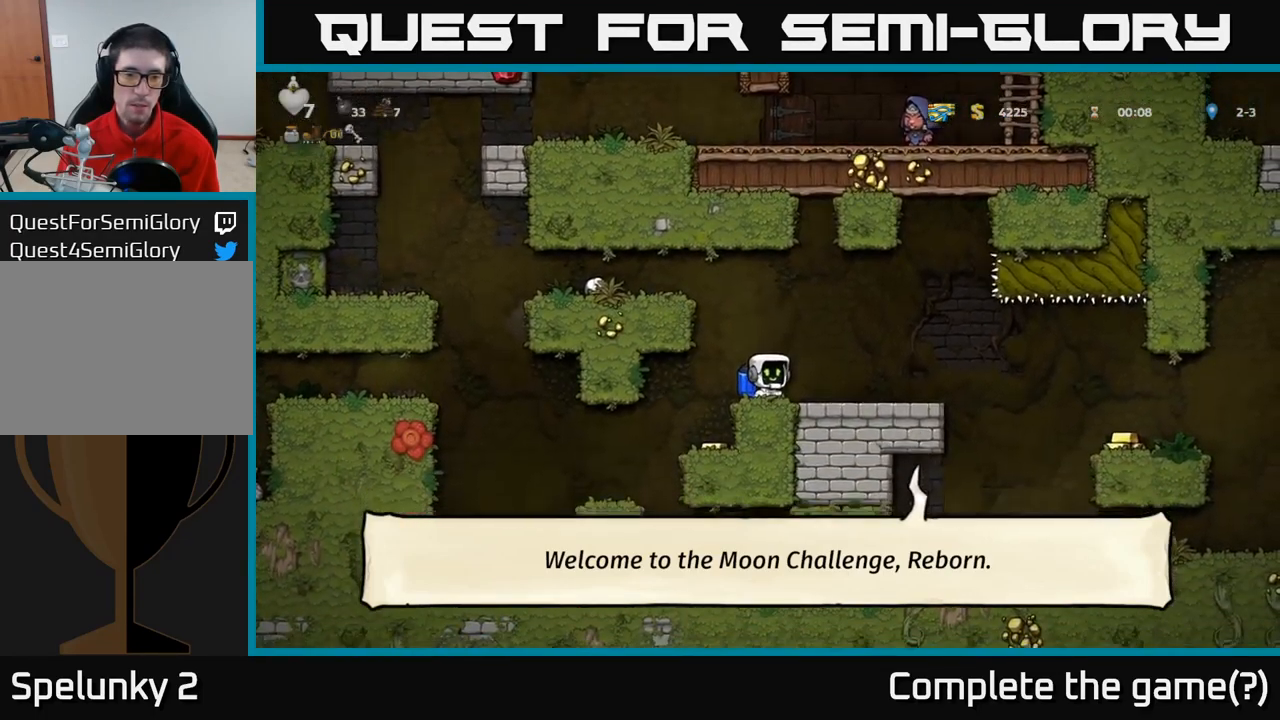
{"dt_ms": 500, "buttons": [], "left_stick": "center", "events": [[134, "left_stick", "center"]]}
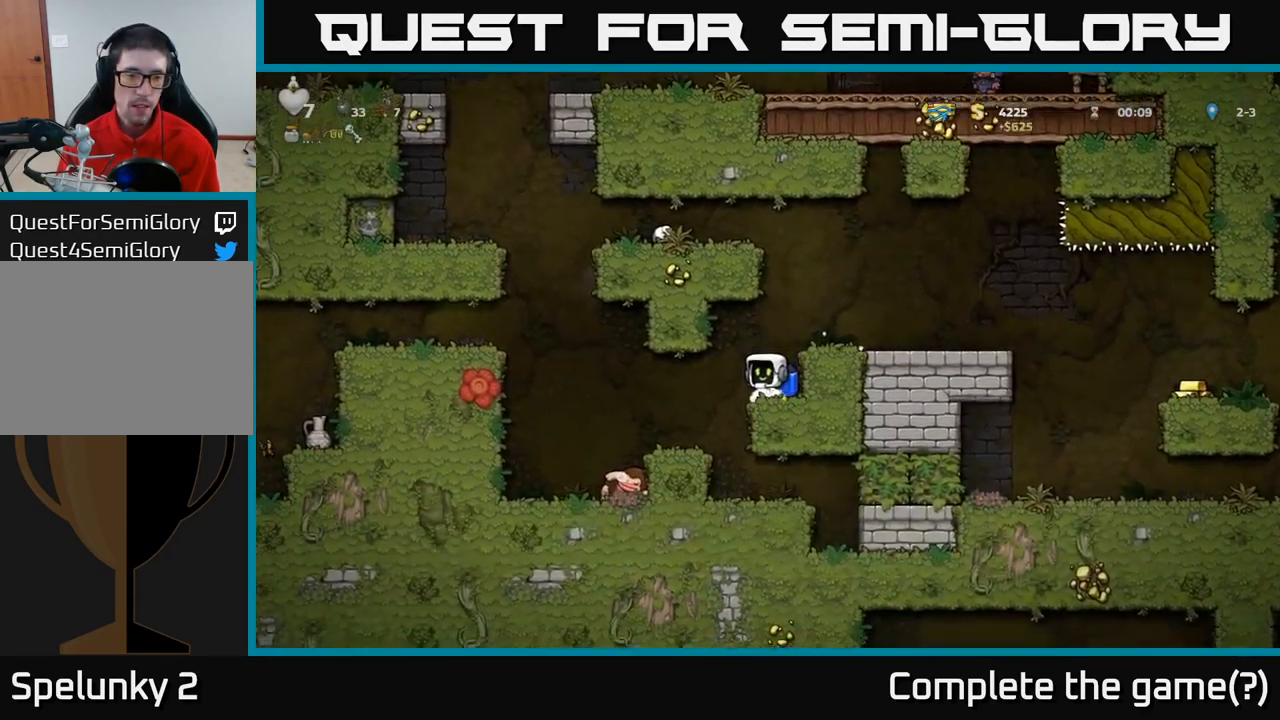
{"dt_ms": 500, "buttons": [], "left_stick": "left", "events": [[117, "left_stick", "right"], [267, "left_stick", "left"]]}
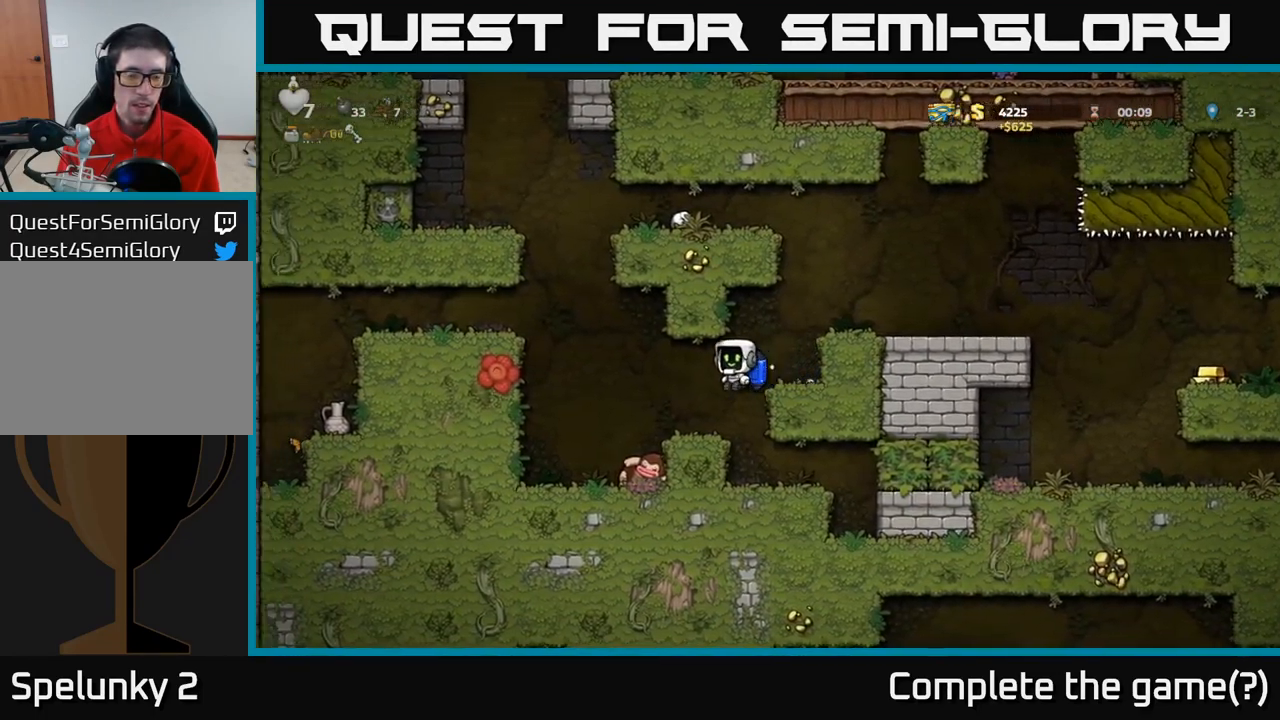
{"dt_ms": 500, "buttons": ["A"], "left_stick": "left", "events": [[184, "left_stick", "center"], [400, "left_stick", "left"], [467, "A", "down"]]}
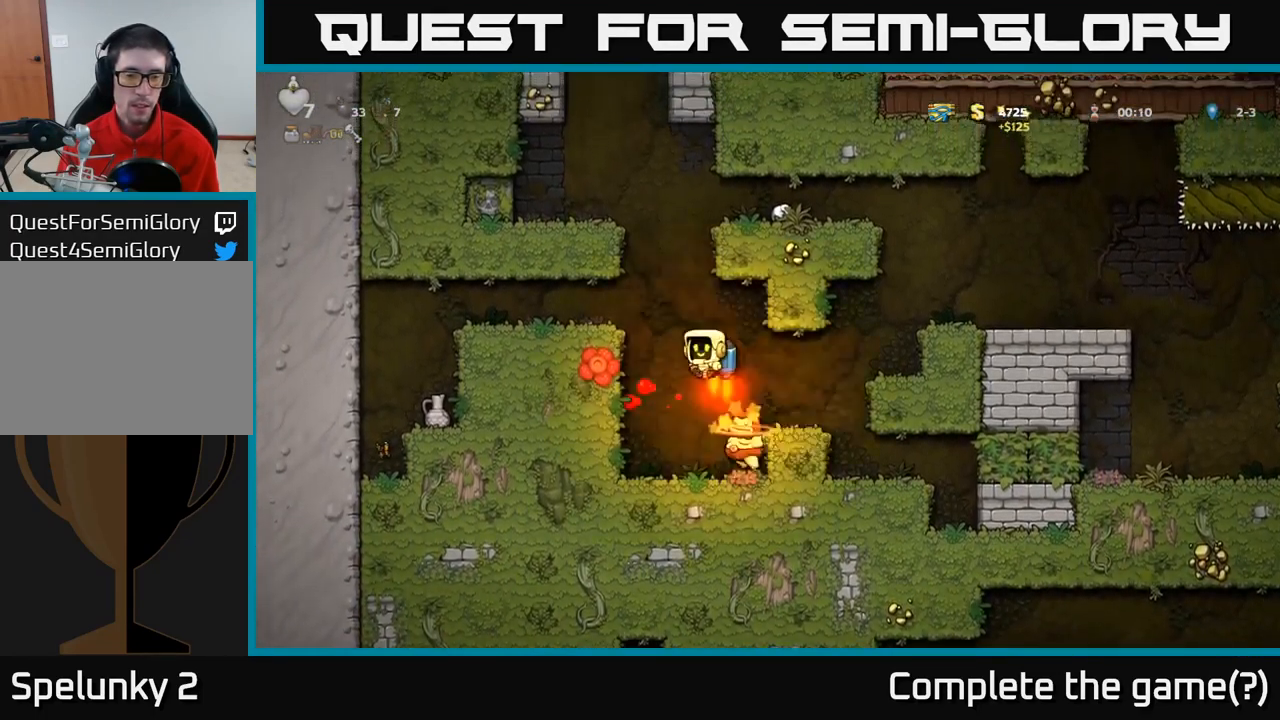
{"dt_ms": 500, "buttons": [], "left_stick": "left", "events": [[67, "A", "up"], [134, "A", "down"], [234, "A", "up"]]}
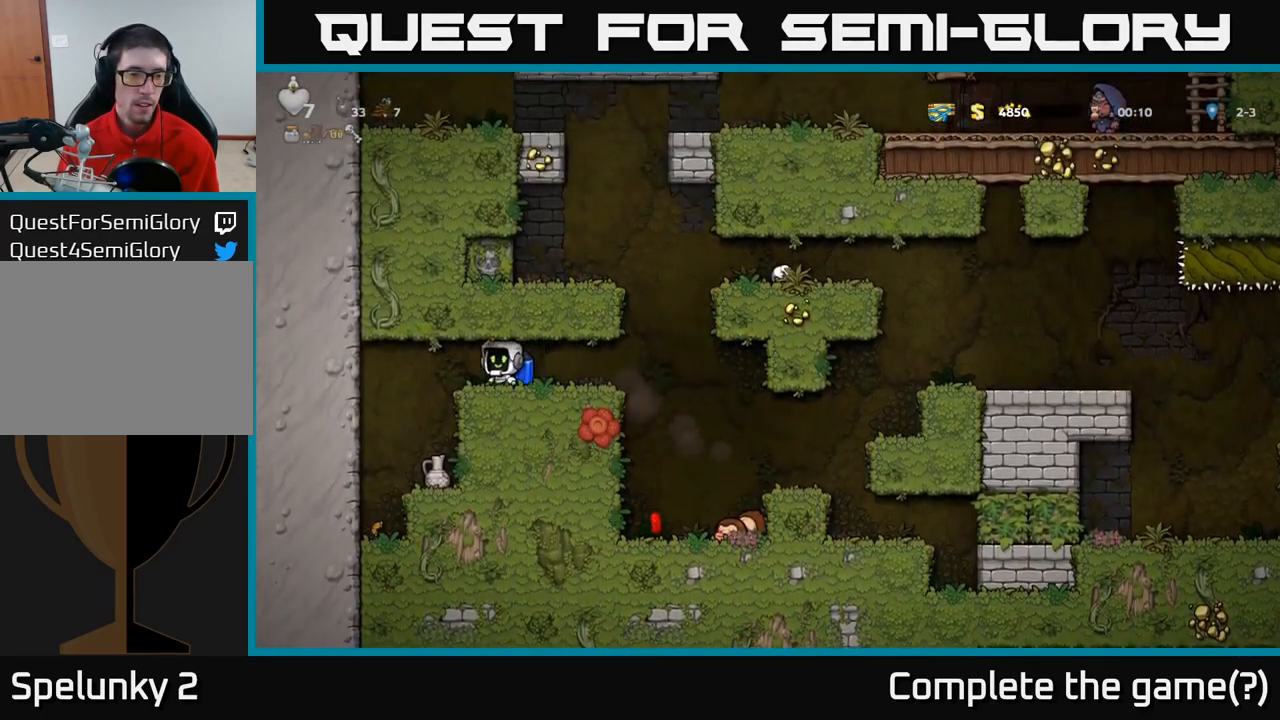
{"dt_ms": 500, "buttons": [], "left_stick": "center", "events": [[34, "left_stick", "up-left"], [167, "left_stick", "center"]]}